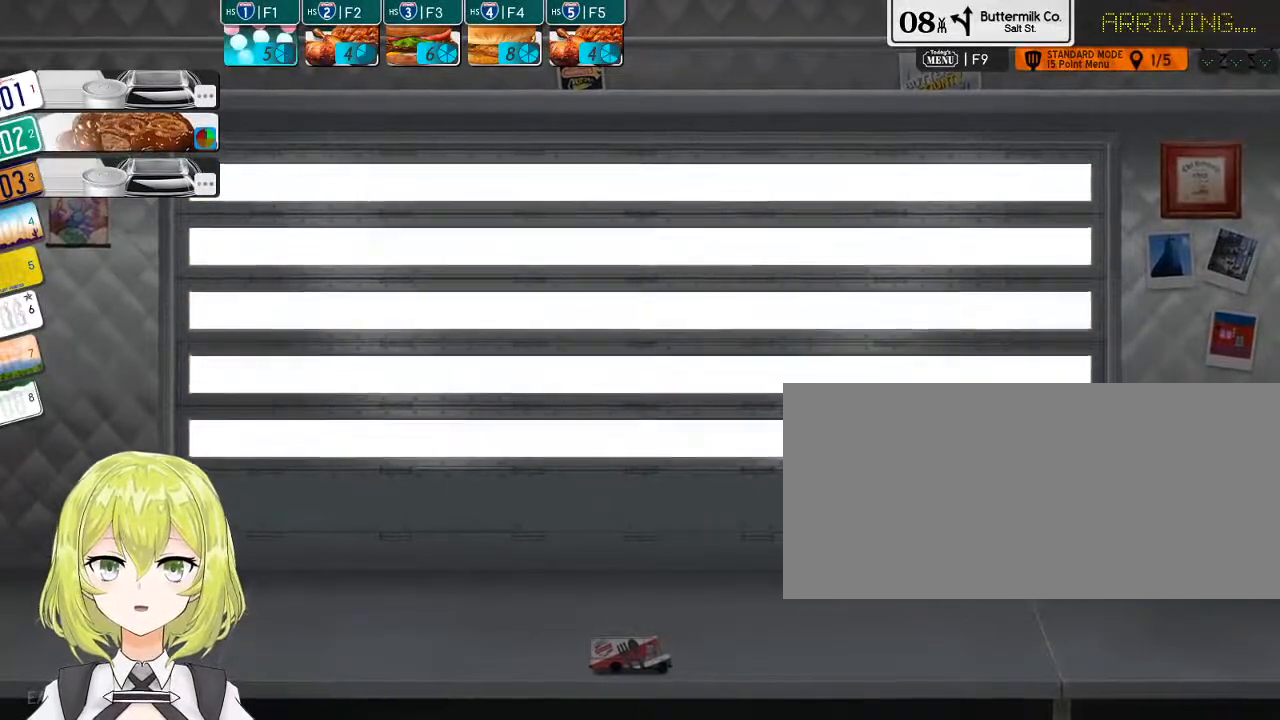
Gameplay with keyboard; each line is a JSON object with the keys held at the frame after it. "events" lists presses ("down") and releases ("up") of "0", "1", "2", "3", "4", "5", "6", "7", "8", "9", "a", "alt_l", "alt_r", "b", "backslash", "backspace", "c", "caps_lock", "comma", "ctrl_l", "ctrl_r", "d", "down", "e", "equals", "escape", "f", "f1", "f10", "f11", "f12", "f2", "f3", "f4", "f5", "f6", "f7", "f8", "f9", "g", "h", "i", "j", "k", "l", "lbracket", "left", "m", "minus", "n", "o", "p", "q", "quote", "r", "rbracket", "return", "right", "s", "shift_l", "shift_r", "space", "super", "t", "tab", "tilde", "u", "up", "v", "w", "x", "y" and "z" between this image and that frame as [ms after this image, input, new state], when the widget could be followed in between. No other keys are recorded. Mouse input is not recorded.
{"keys": [], "events": [[316, "2", "down"], [416, "2", "up"]]}
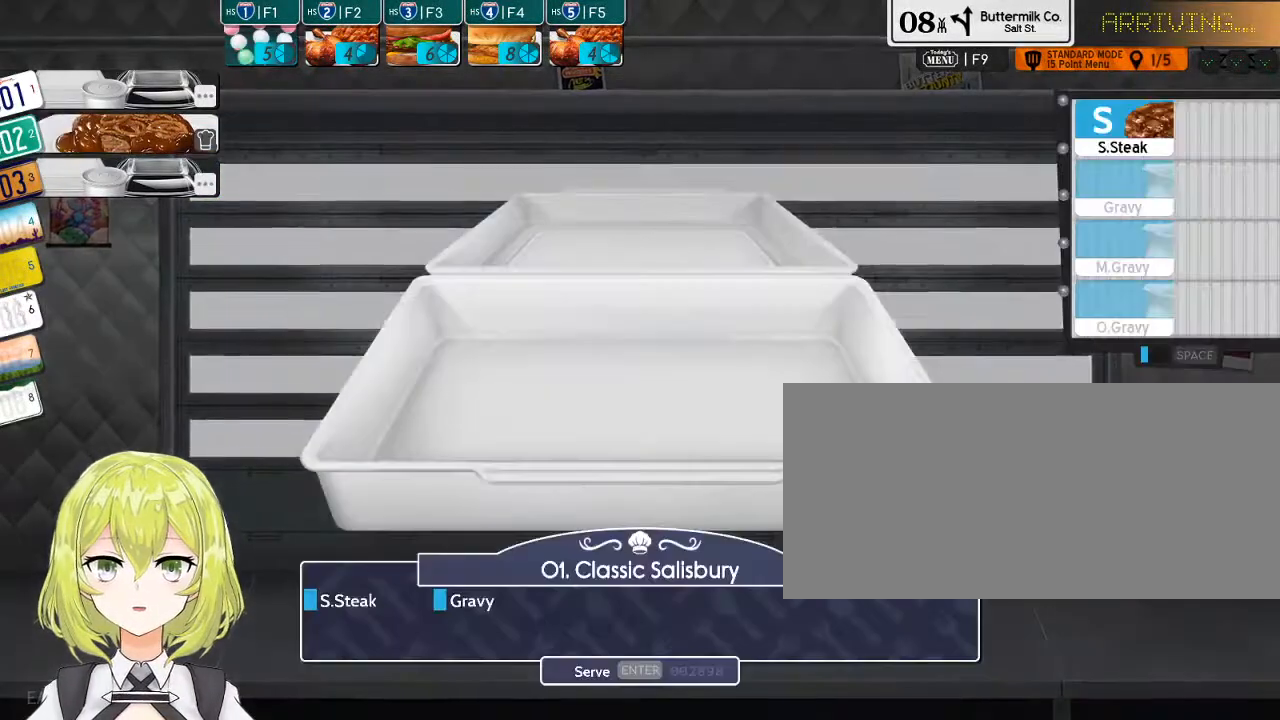
{"keys": [], "events": []}
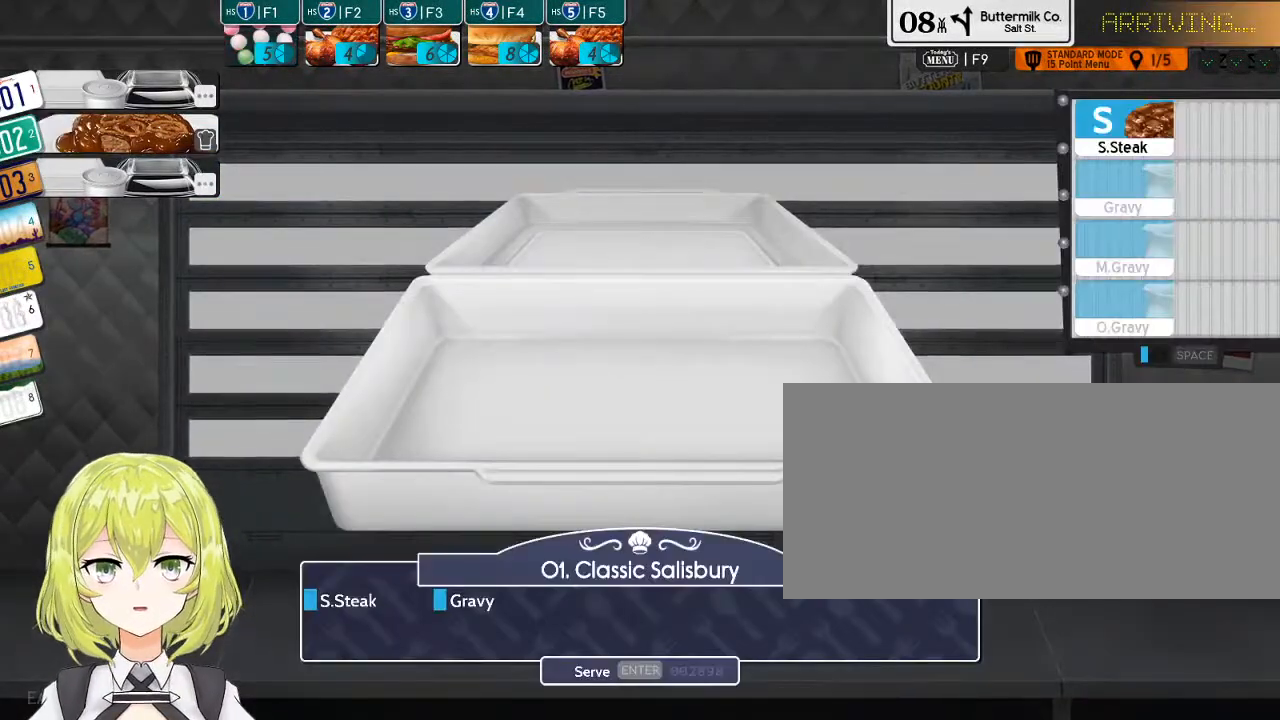
{"keys": [], "events": [[100, "s", "down"], [200, "s", "up"]]}
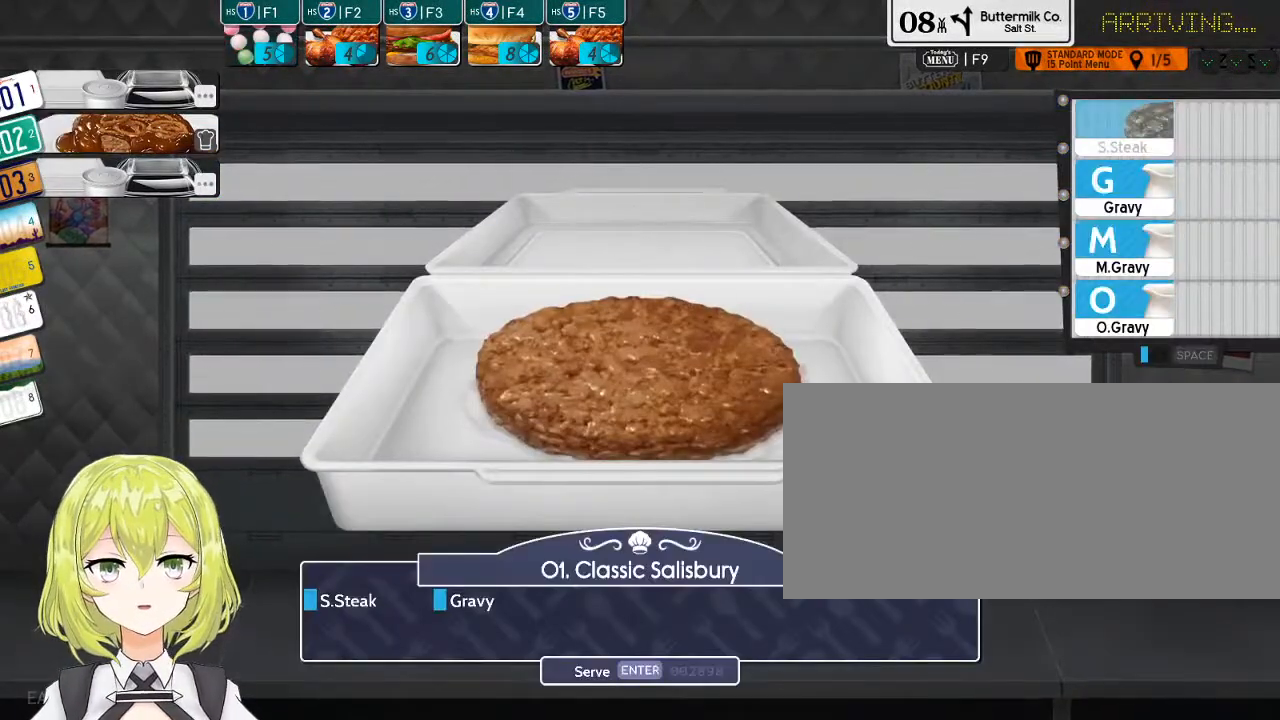
{"keys": [], "events": [[316, "g", "down"], [416, "g", "up"]]}
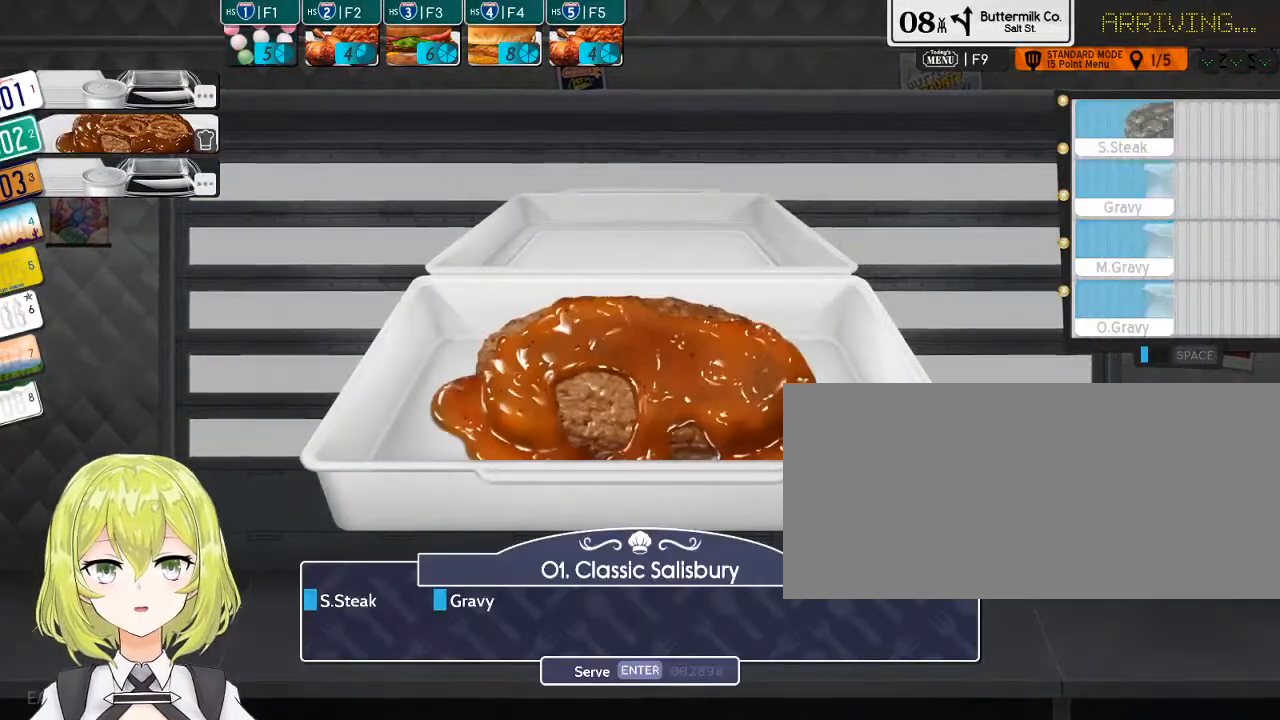
{"keys": [], "events": [[16, "return", "down"], [116, "return", "up"]]}
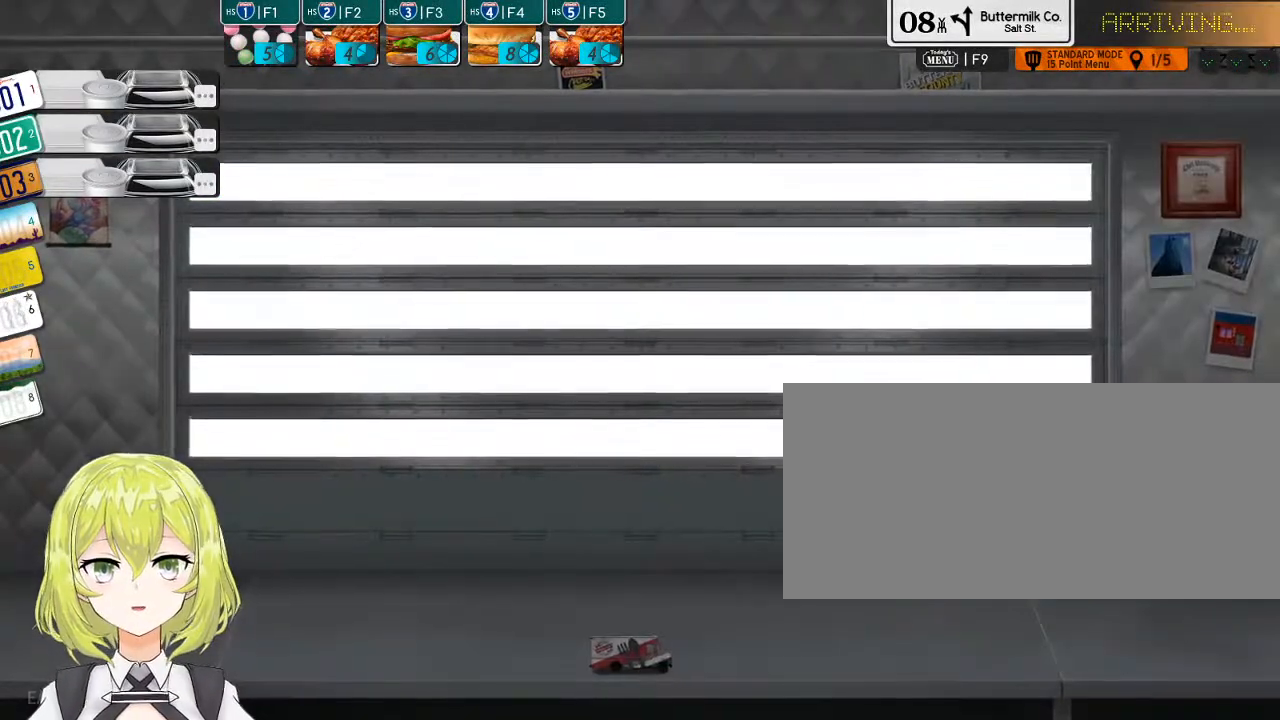
{"keys": [], "events": []}
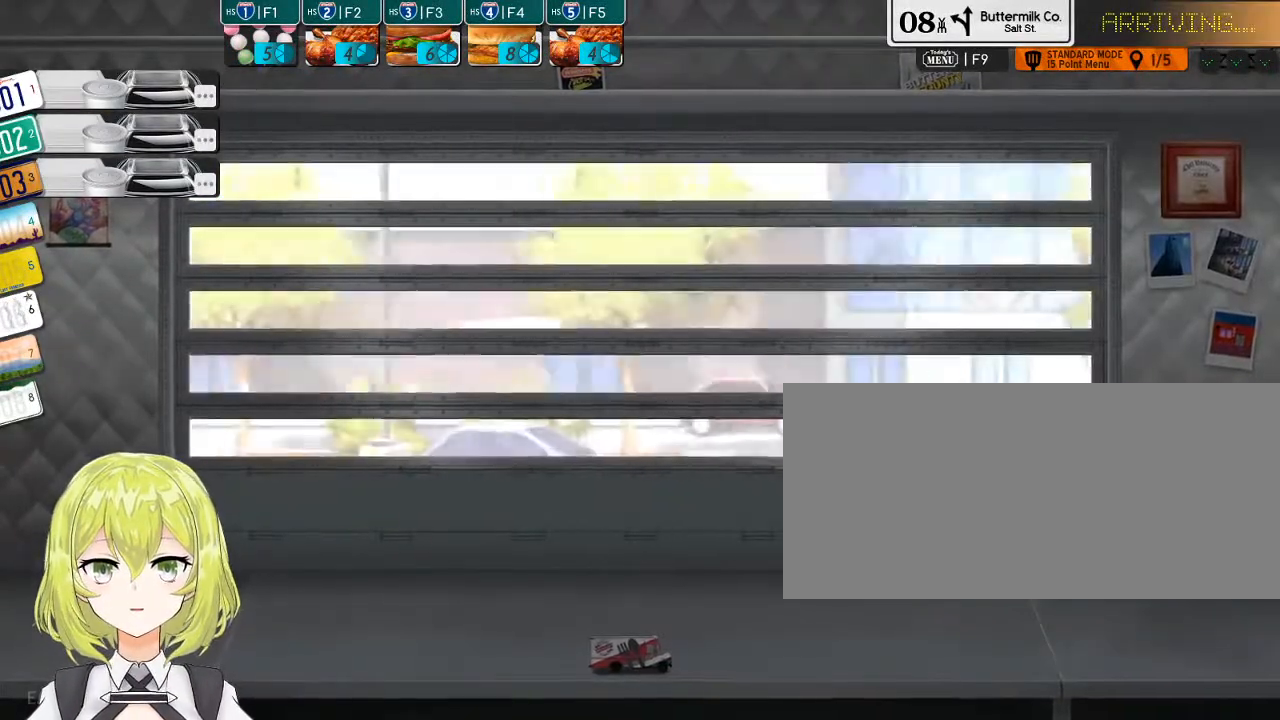
{"keys": [], "events": []}
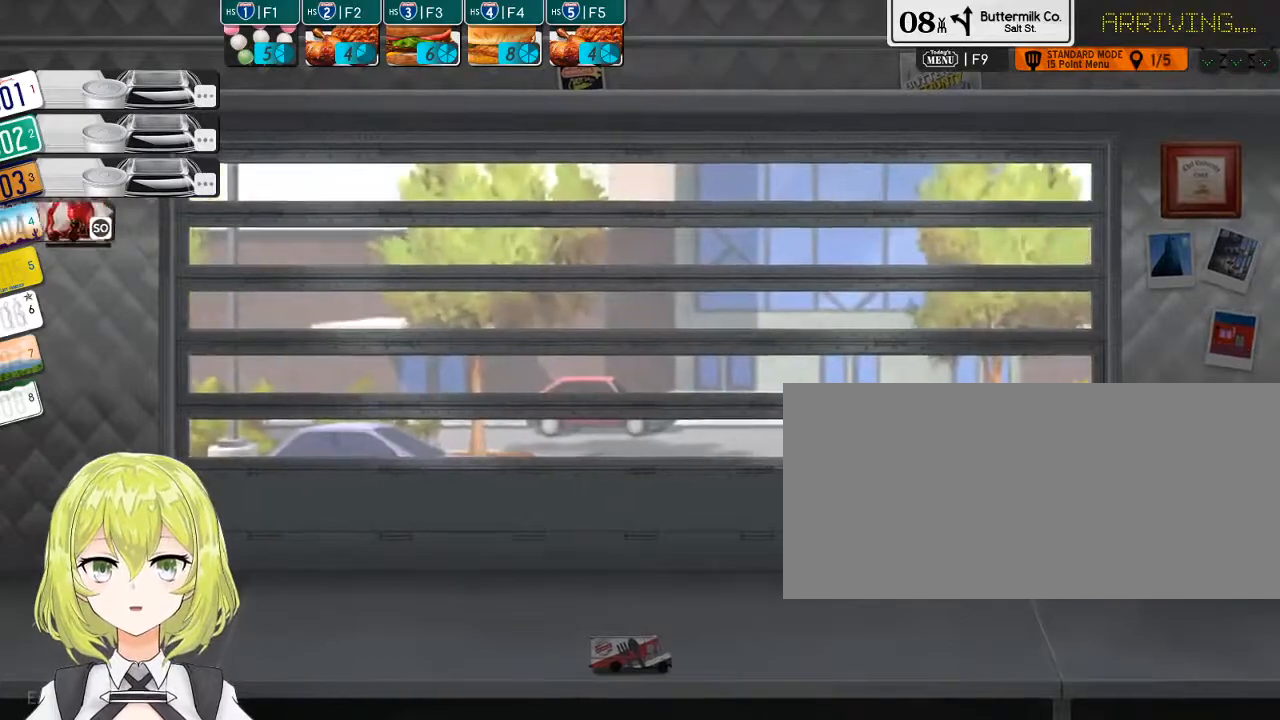
{"keys": [], "events": []}
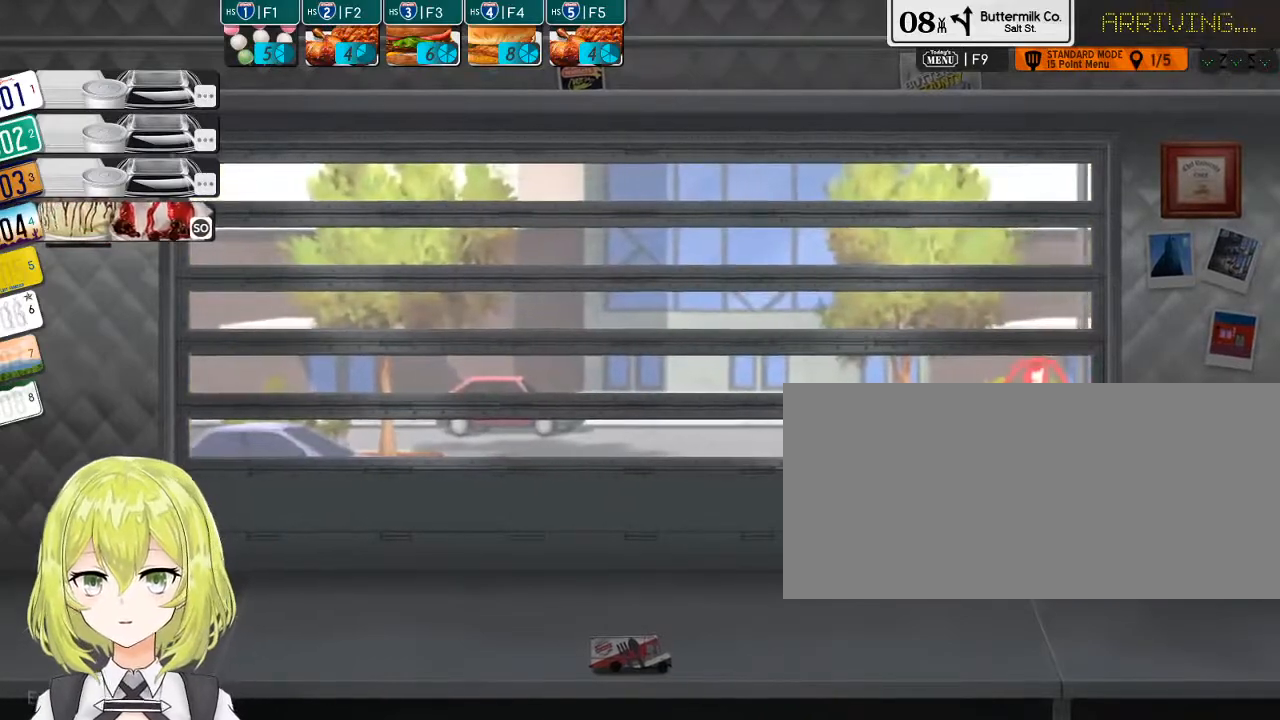
{"keys": [], "events": [[400, "4", "down"], [466, "4", "up"]]}
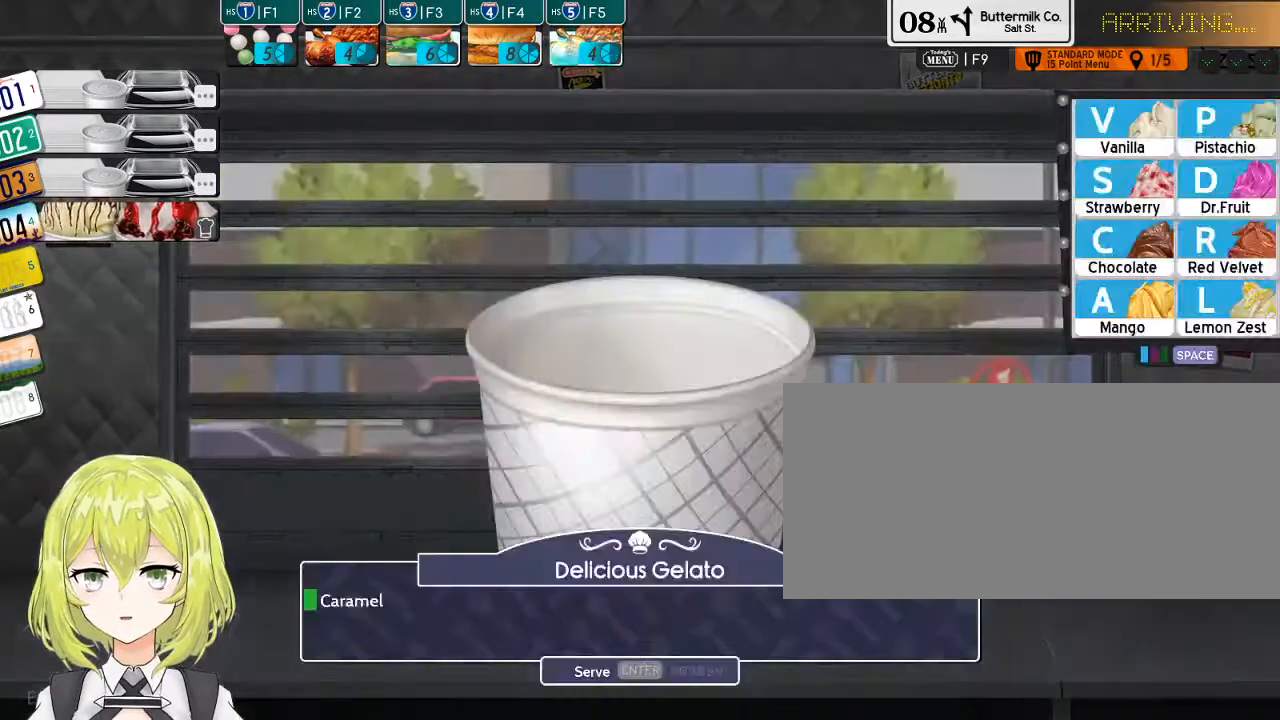
{"keys": [], "events": []}
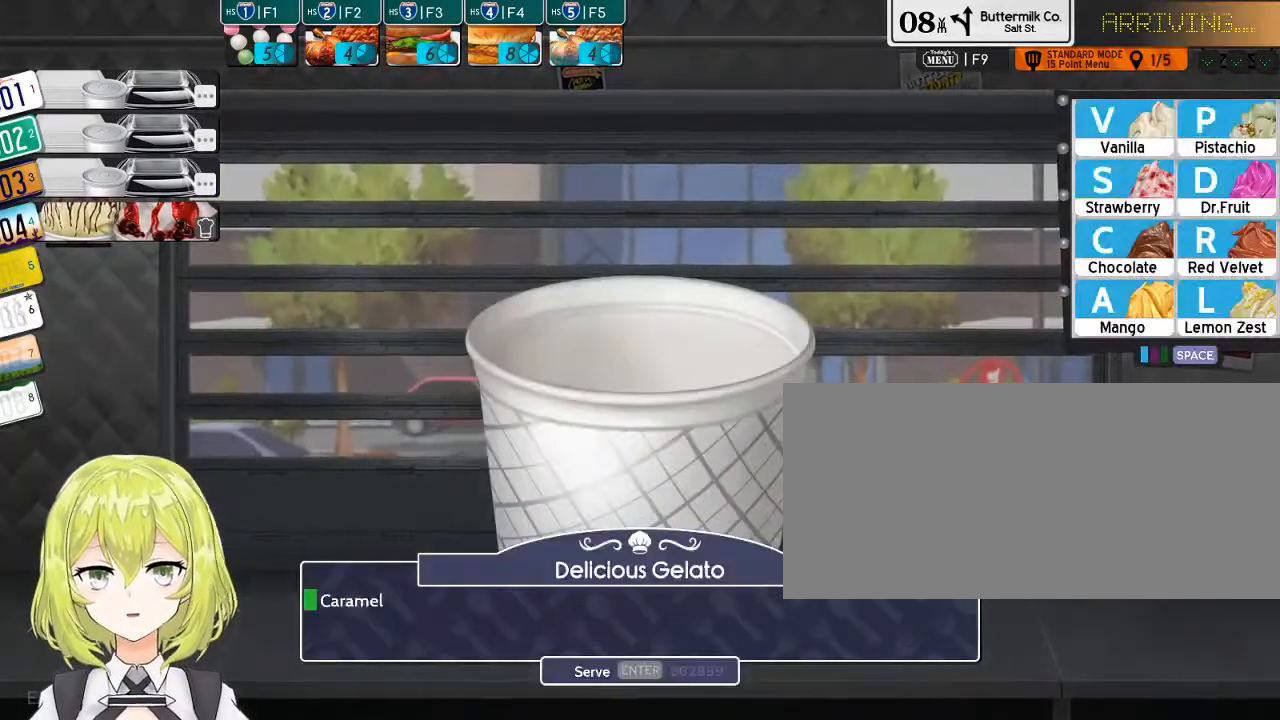
{"keys": [], "events": [[116, "space", "down"], [250, "space", "up"]]}
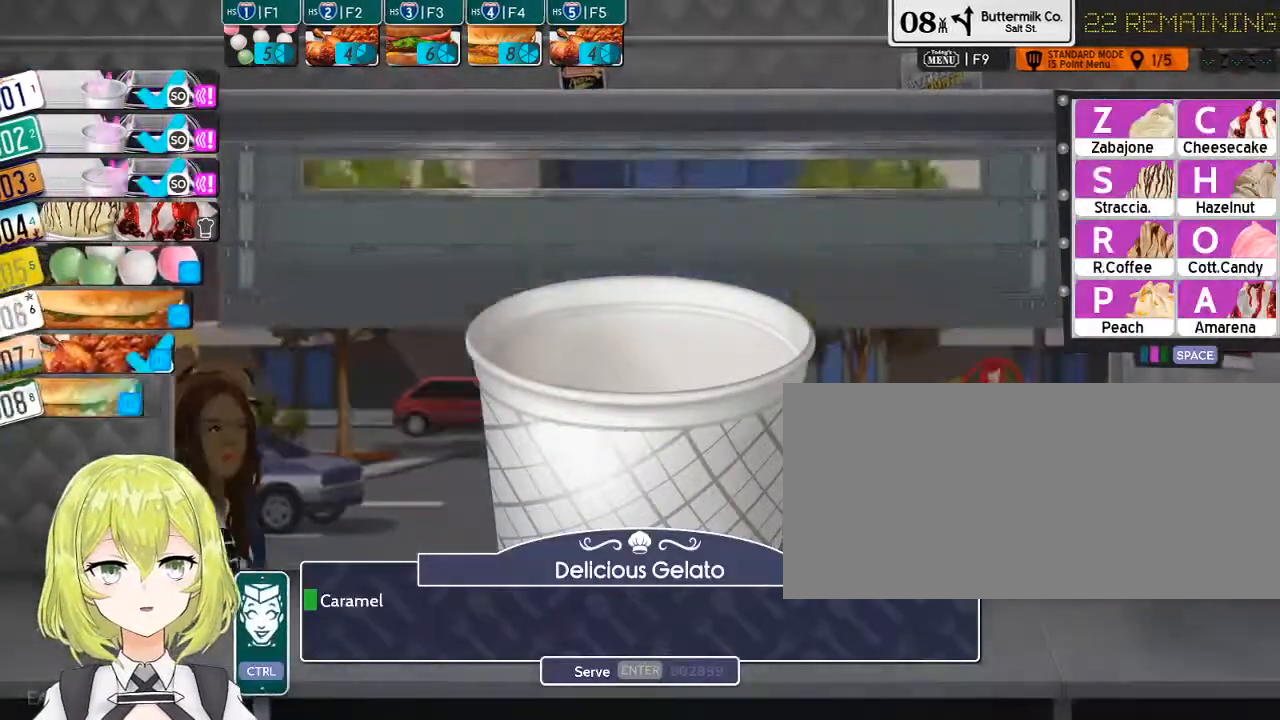
{"keys": [], "events": [[133, "space", "down"], [266, "space", "up"]]}
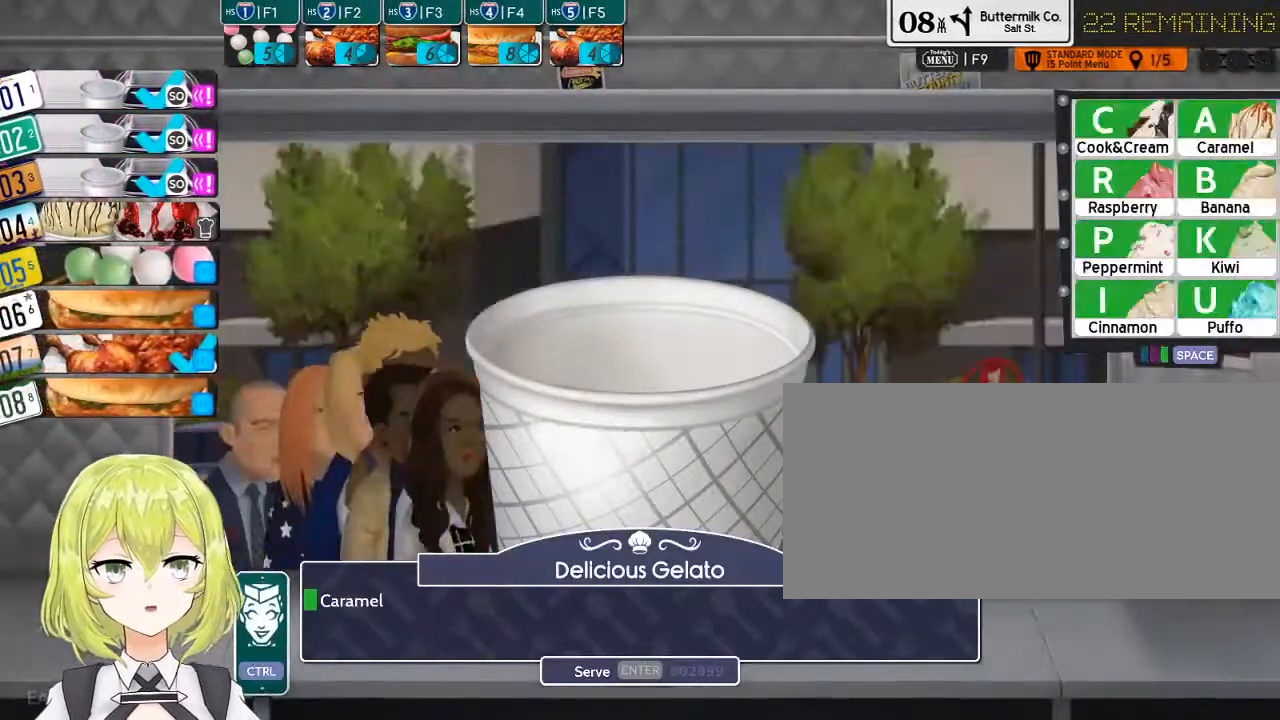
{"keys": [], "events": []}
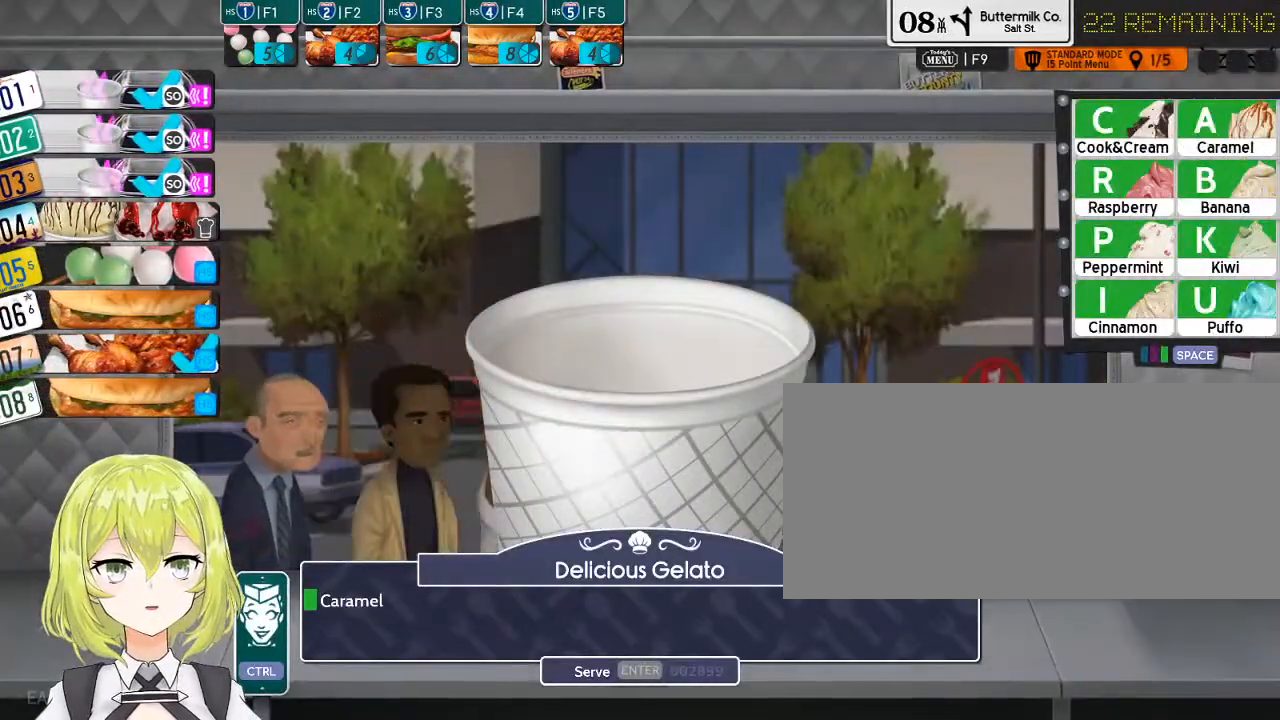
{"keys": [], "events": []}
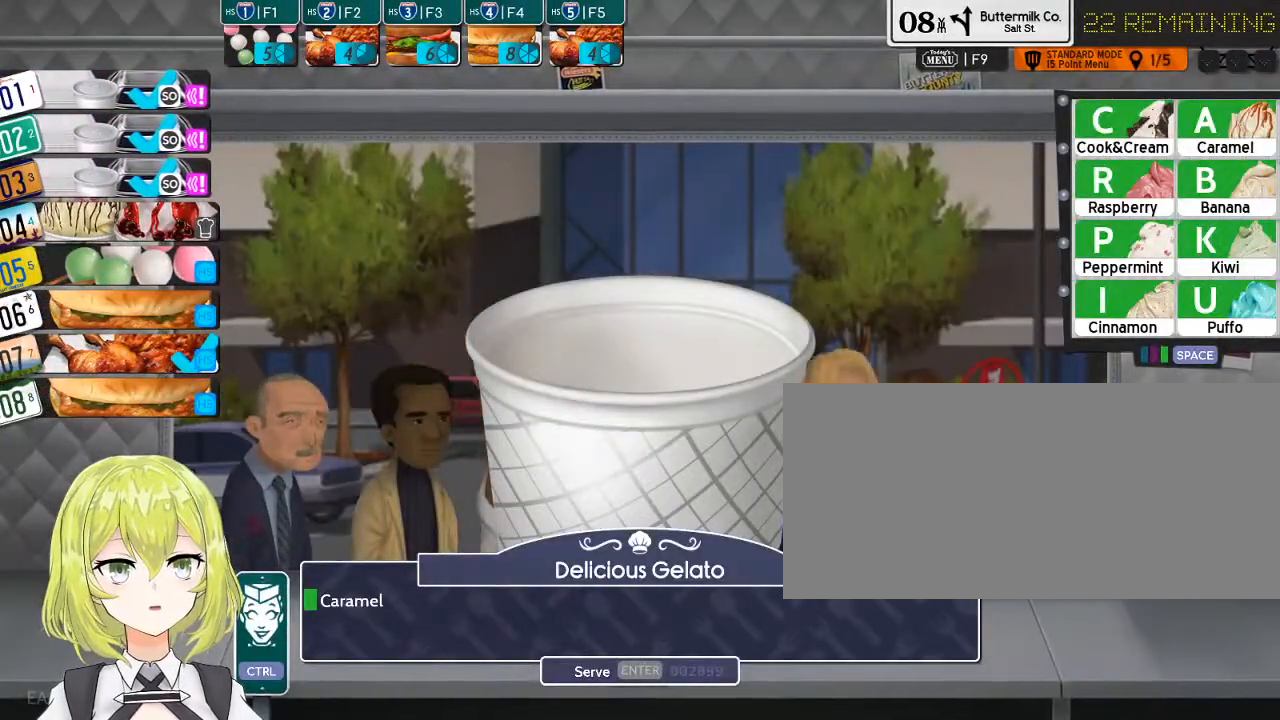
{"keys": [], "events": [[300, "a", "down"], [400, "a", "up"]]}
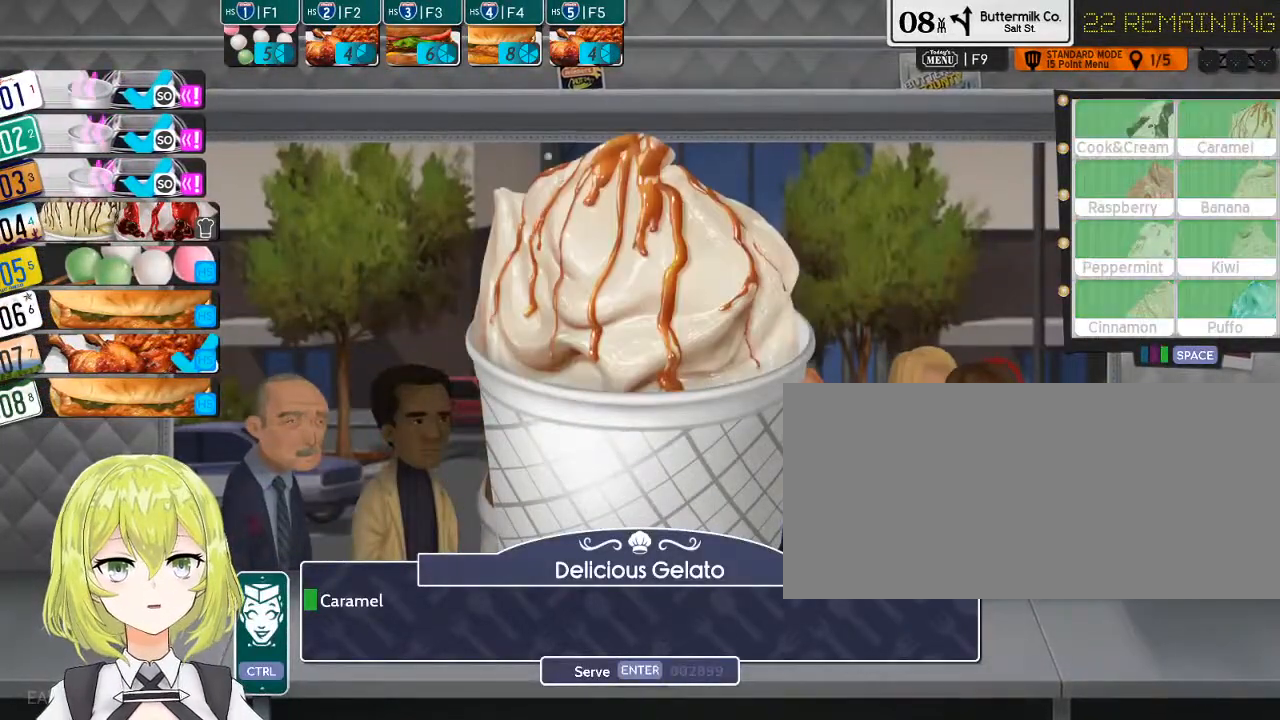
{"keys": ["ctrl_l"], "events": [[33, "return", "down"], [133, "return", "up"], [366, "ctrl_l", "down"]]}
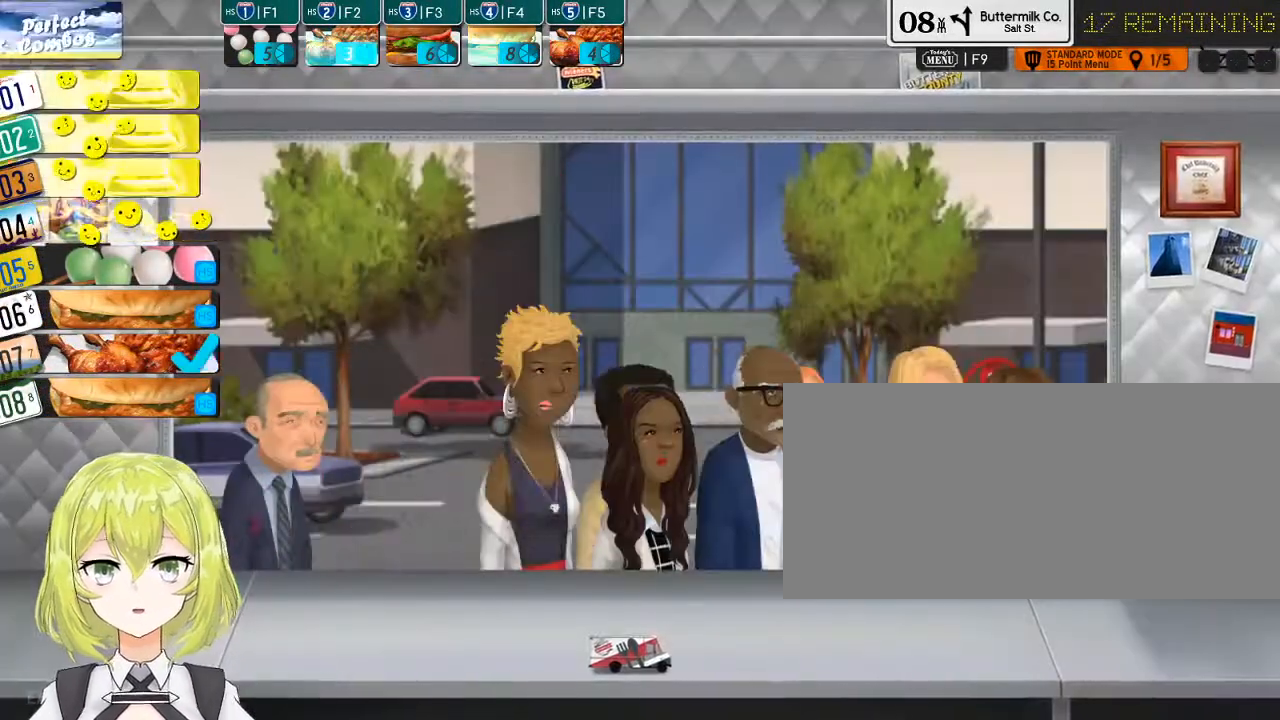
{"keys": ["5"], "events": [[16, "ctrl_l", "up"], [416, "5", "down"]]}
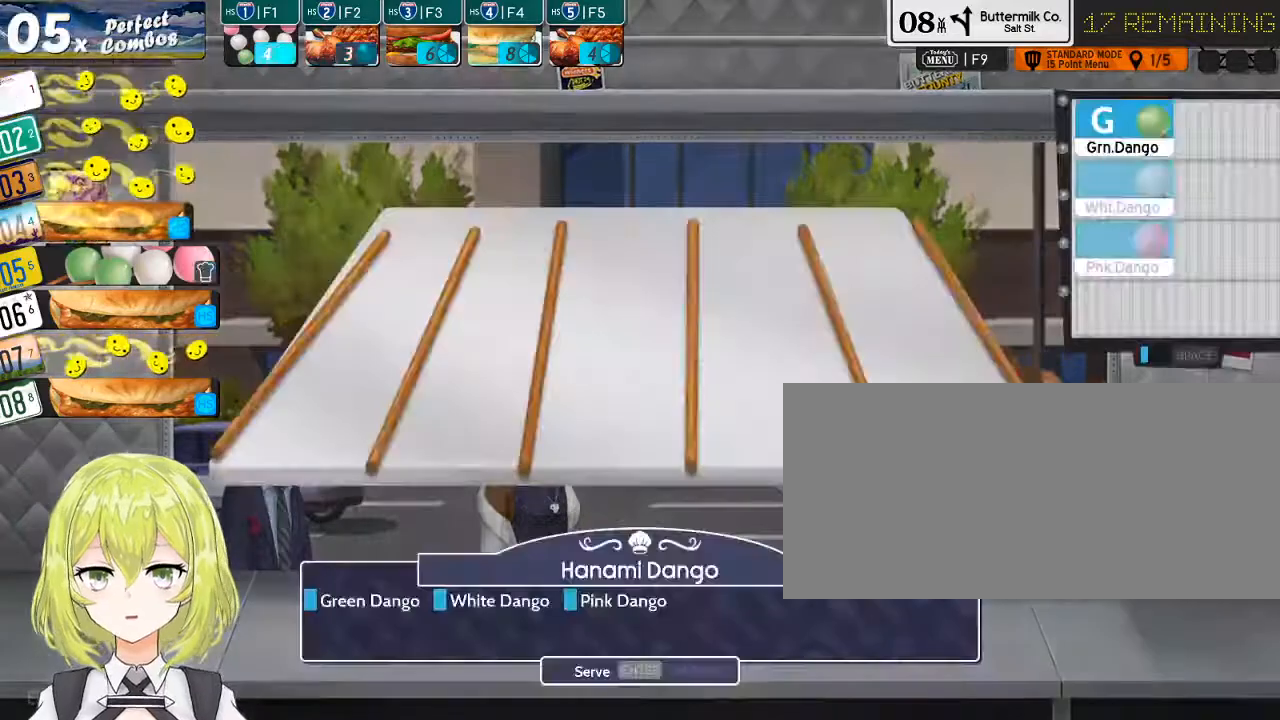
{"keys": ["w"], "events": [[16, "5", "up"], [366, "g", "down"], [433, "w", "down"], [500, "g", "up"]]}
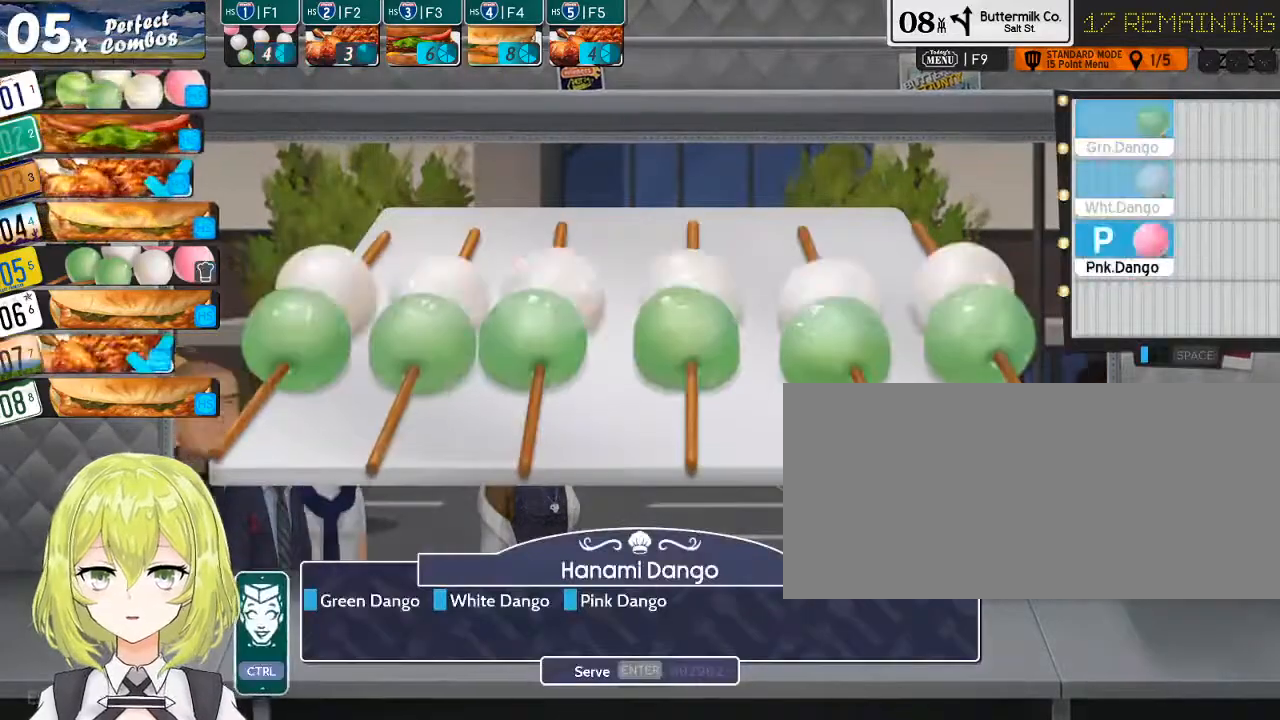
{"keys": ["g"], "events": [[33, "p", "down"], [66, "w", "up"], [133, "p", "up"], [183, "return", "down"], [283, "return", "up"], [316, "1", "down"], [383, "1", "up"], [483, "g", "down"]]}
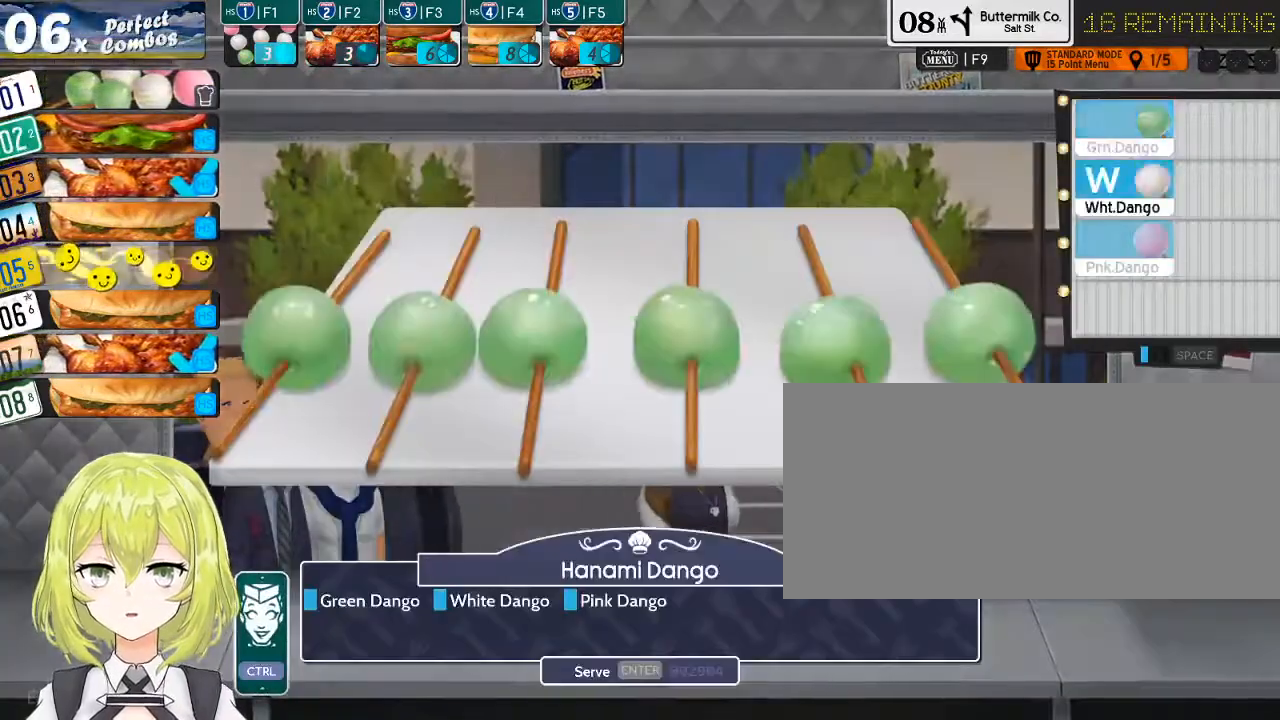
{"keys": [], "events": [[100, "w", "down"], [166, "g", "up"], [200, "p", "down"], [233, "w", "up"], [300, "p", "up"], [333, "return", "down"], [450, "return", "up"]]}
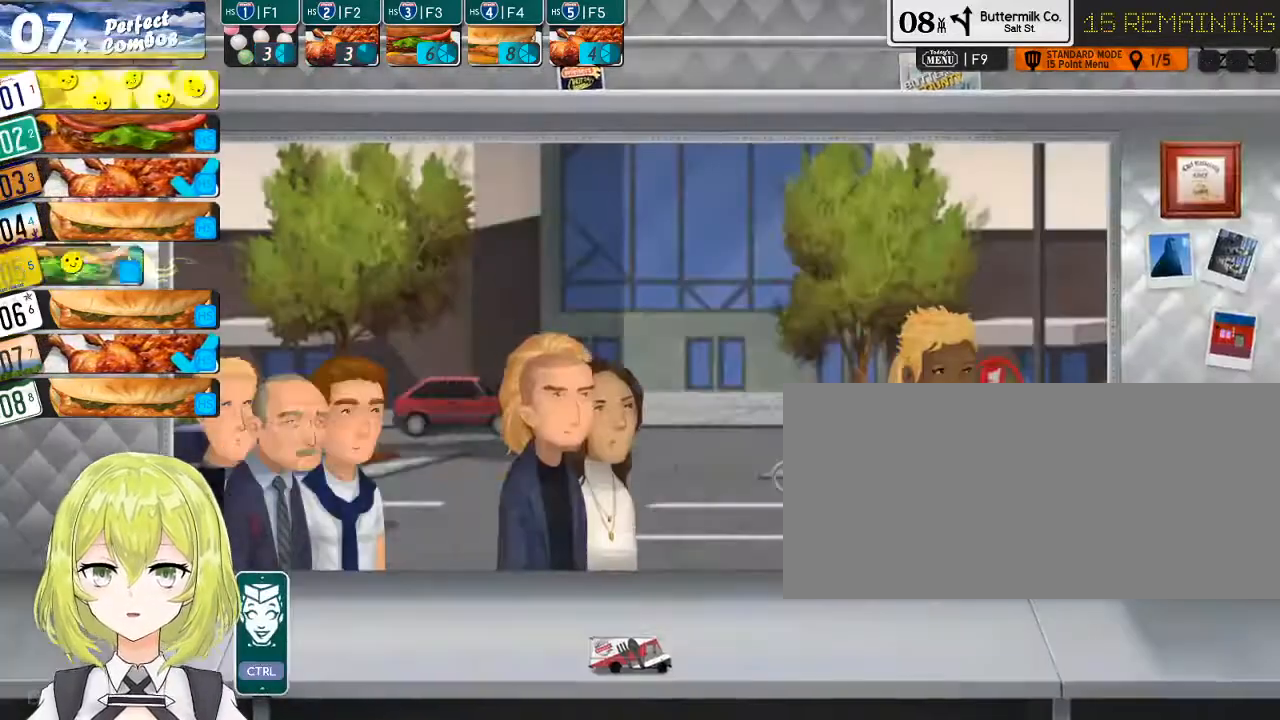
{"keys": [], "events": [[216, "3", "down"], [316, "3", "up"]]}
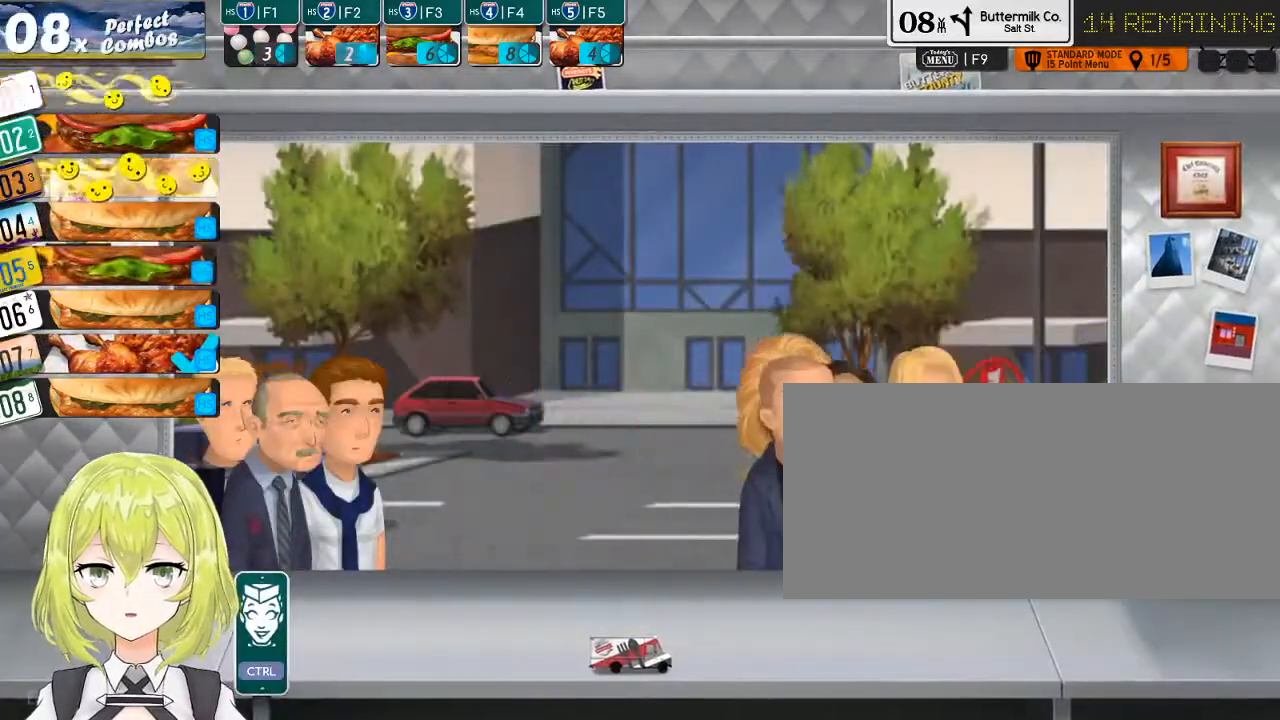
{"keys": ["ctrl_l"], "events": [[500, "ctrl_l", "down"]]}
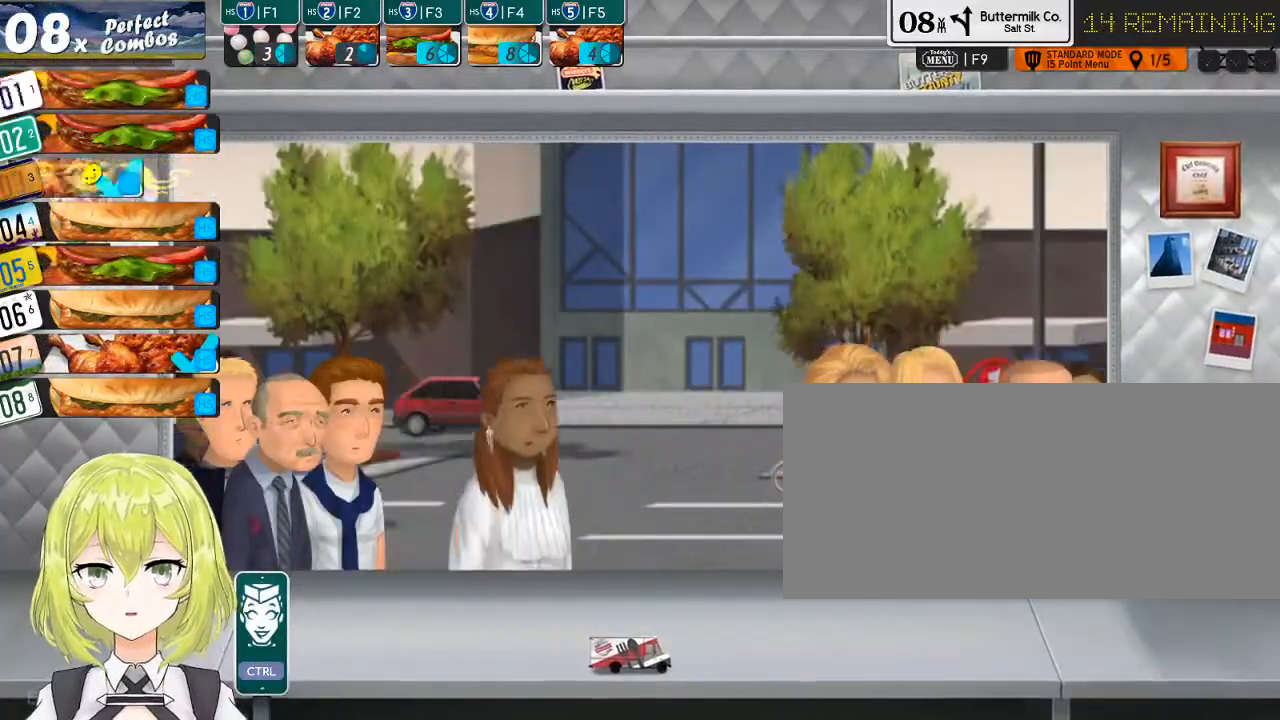
{"keys": ["1"], "events": [[100, "ctrl_l", "up"], [450, "1", "down"]]}